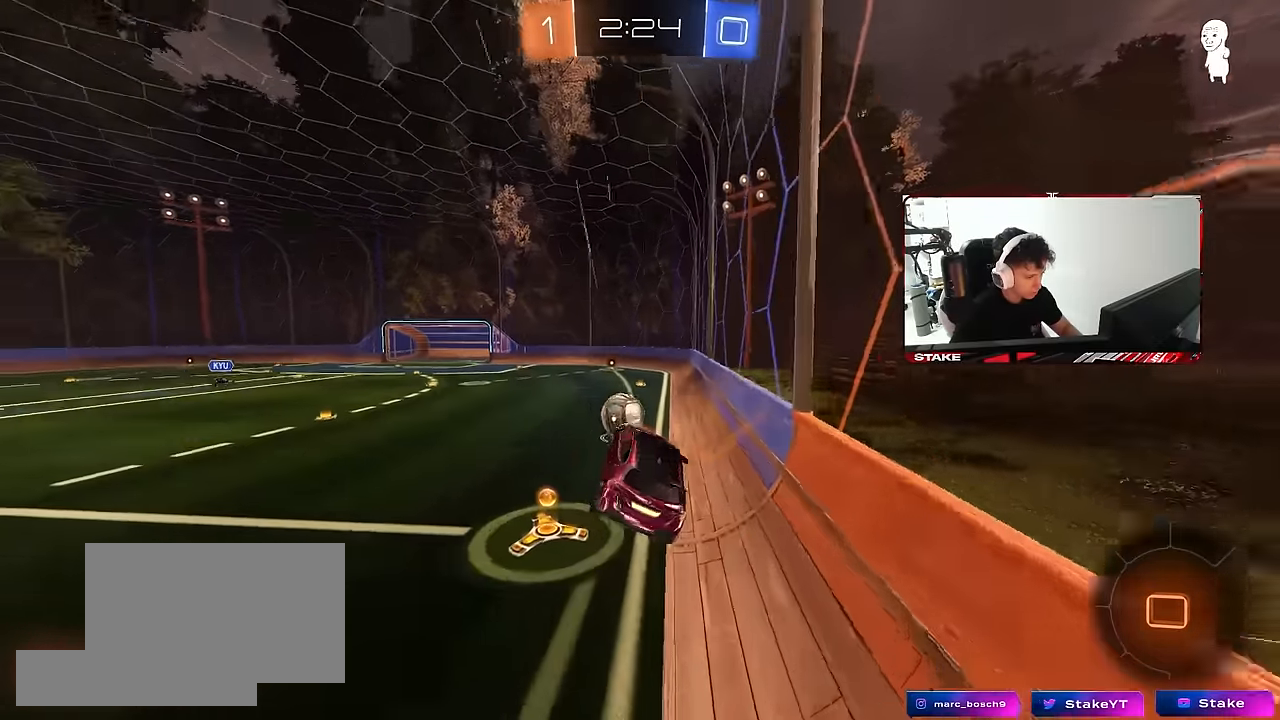
Gameplay with keyboard and mouse; each line is a JSON object with the keys and mouse buttons held at the frame after it. "events" lists presses ("down") and releases ("up") of "1", "2", "3", "4", "5", "a", "alt", "c", "caps_lock", "ctrl", "d", "e", "f", "g", "q", "r", "s", "shift", "space", "t", "tab", "v", "w", "x", "z", "mouse_left", "mouse_wheel" and "mouse_right" between this image and that frame as [ms after this image, input, new state], when the widget could be followed in between. "mouse_left", "mouse_wheel", "mouse_right" = the "left", "wheel", "right" buttons of the "mouse" list. No other keys are recorded. "wheel" means that the mouse wheel is clicked or scrolled. "mouse_move" is the direction in which the mouse moves at that frame (one of eight, or "still"), when it could be read.
{"keys": ["a", "s", "shift"], "mouse": ["left", "right"], "mouse_move": "right", "events": [[33, "a", "up"], [33, "d", "down"], [33, "mouse_left", "up"], [33, "shift", "up"], [83, "d", "up"], [117, "a", "down"], [117, "w", "down"], [317, "a", "up"], [317, "mouse_right", "down"], [367, "a", "down"], [367, "shift", "down"], [400, "mouse_right", "up"], [450, "mouse_left", "down"], [450, "mouse_right", "down"], [500, "s", "down"], [500, "w", "up"]]}
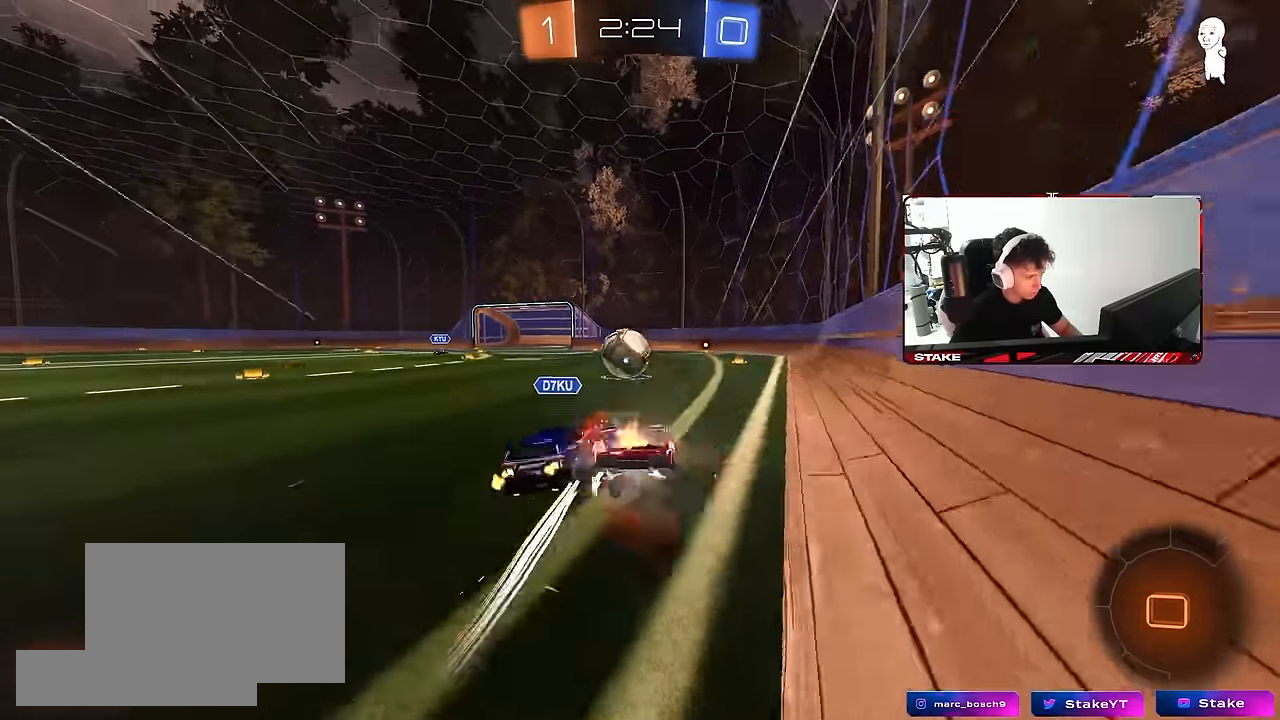
{"keys": ["shift"], "mouse": [], "mouse_move": "still", "events": [[100, "mouse_left", "up"], [133, "mouse_right", "up"], [183, "s", "up"], [233, "s", "down"], [367, "s", "up"], [467, "a", "up"]]}
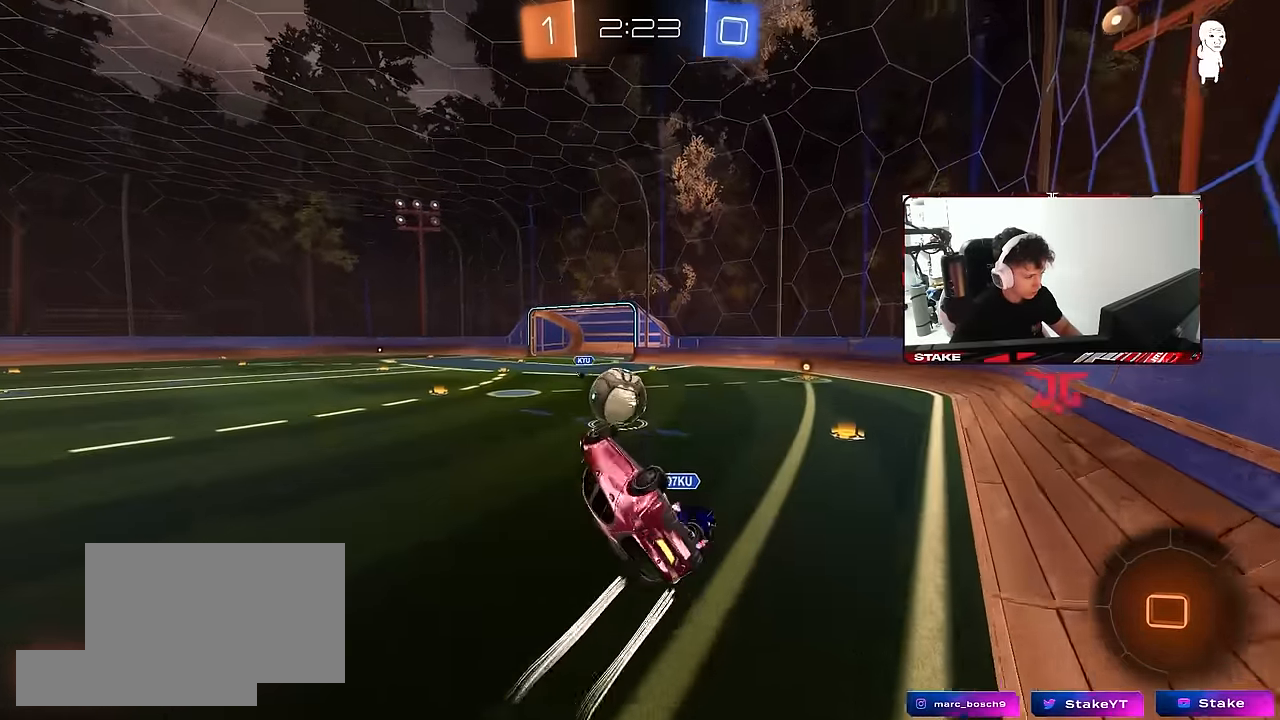
{"keys": ["a", "s", "shift"], "mouse": [], "mouse_move": "still", "events": [[67, "a", "down"], [400, "s", "down"]]}
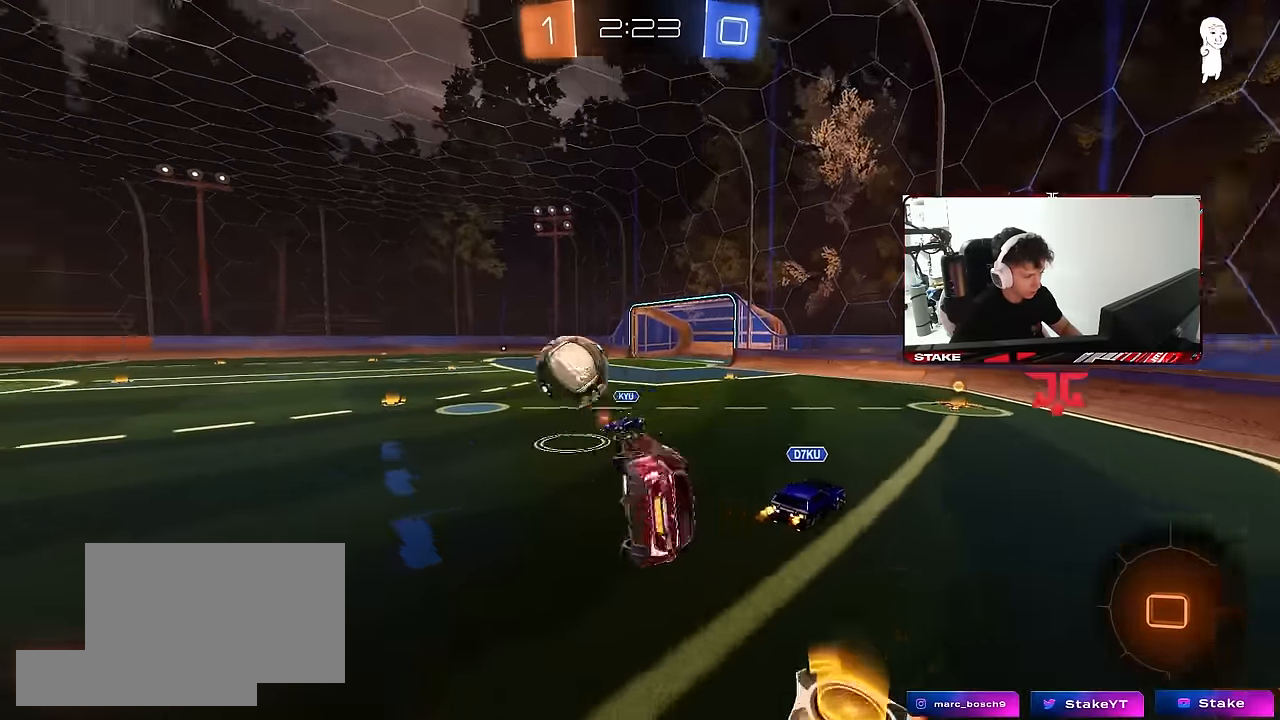
{"keys": ["w"], "mouse": ["left", "right"], "mouse_move": "still", "events": [[83, "space", "down"], [167, "a", "up"], [167, "s", "up"], [167, "shift", "up"], [217, "space", "up"], [317, "a", "down"], [317, "w", "down"], [350, "a", "up"], [400, "mouse_left", "down"], [450, "mouse_right", "down"]]}
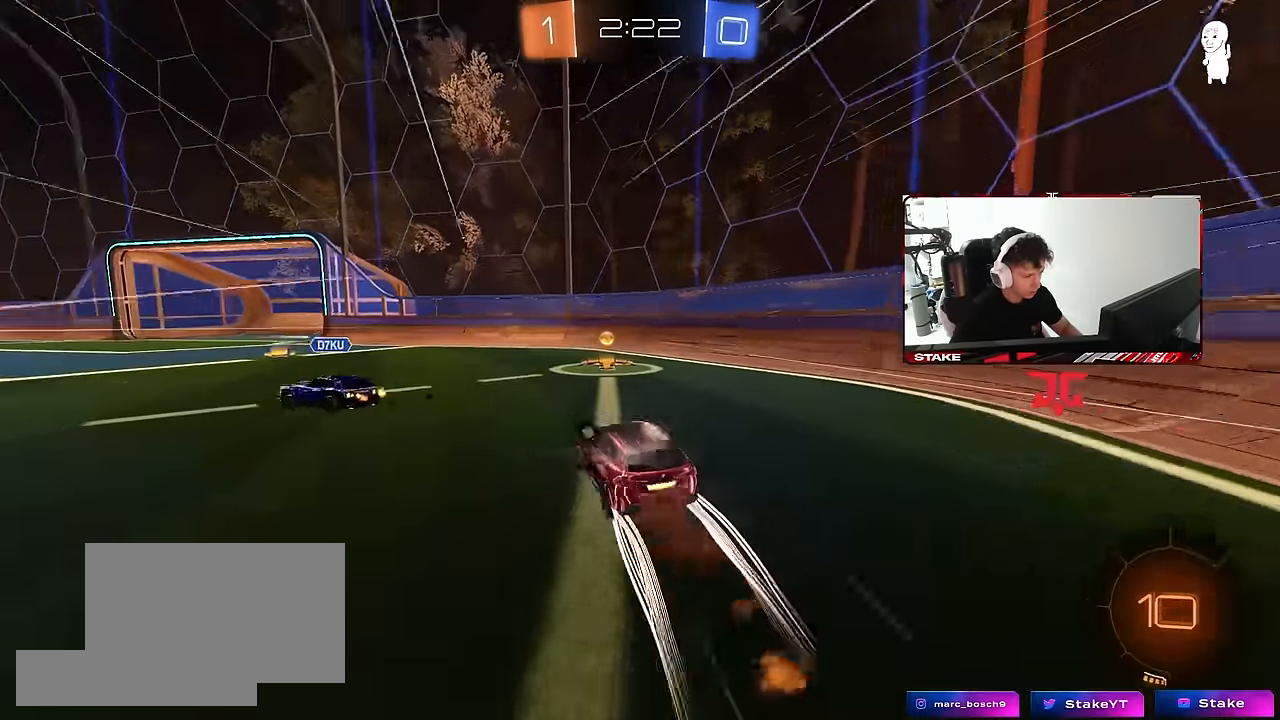
{"keys": ["a", "w"], "mouse": [], "mouse_move": "still", "events": [[50, "d", "down"], [50, "mouse_right", "up"], [100, "mouse_left", "up"], [233, "a", "down"], [233, "d", "up"], [233, "shift", "down"], [283, "space", "down"], [417, "shift", "up"], [417, "space", "up"]]}
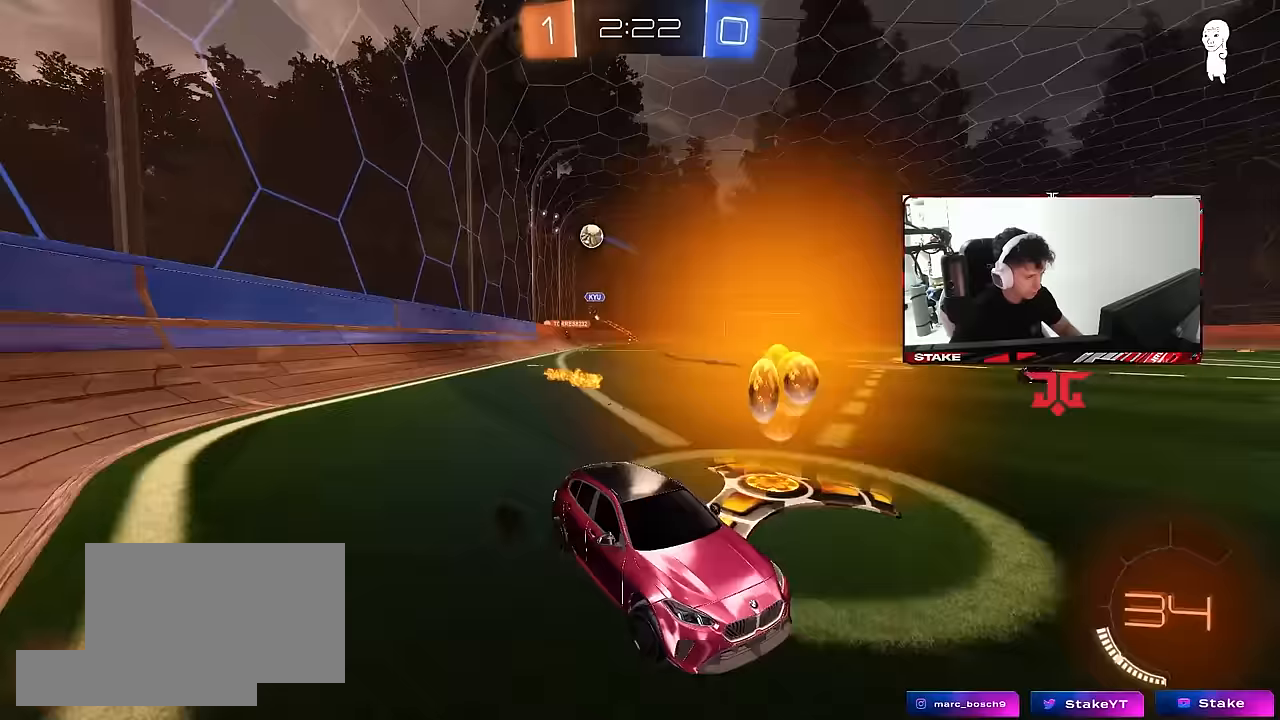
{"keys": ["a", "w"], "mouse": [], "mouse_move": "still", "events": []}
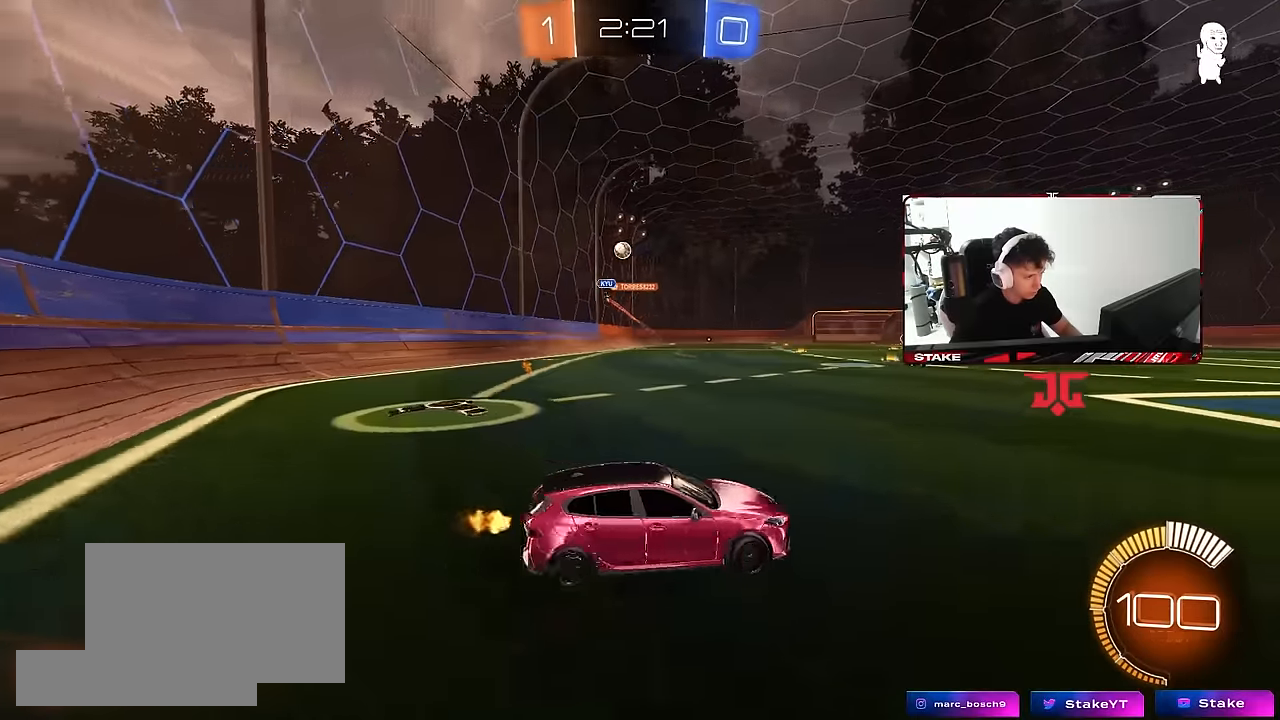
{"keys": [], "mouse": [], "mouse_move": "still", "events": [[33, "mouse_left", "down"], [117, "a", "up"], [117, "mouse_left", "up"], [217, "a", "down"], [450, "w", "up"], [500, "a", "up"]]}
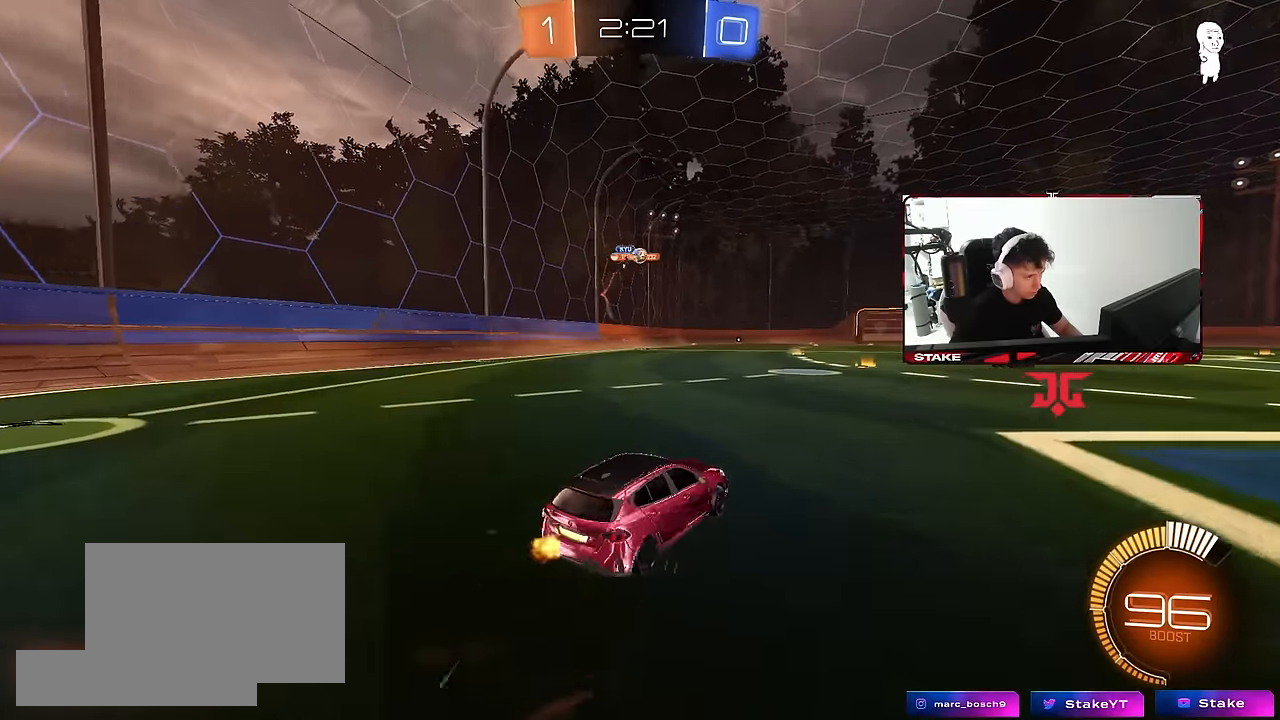
{"keys": ["w"], "mouse": ["left", "right"], "mouse_move": "still", "events": [[50, "d", "down"], [183, "mouse_left", "down"], [233, "w", "down"], [283, "a", "down"], [283, "d", "up"], [417, "a", "up"], [467, "mouse_right", "down"]]}
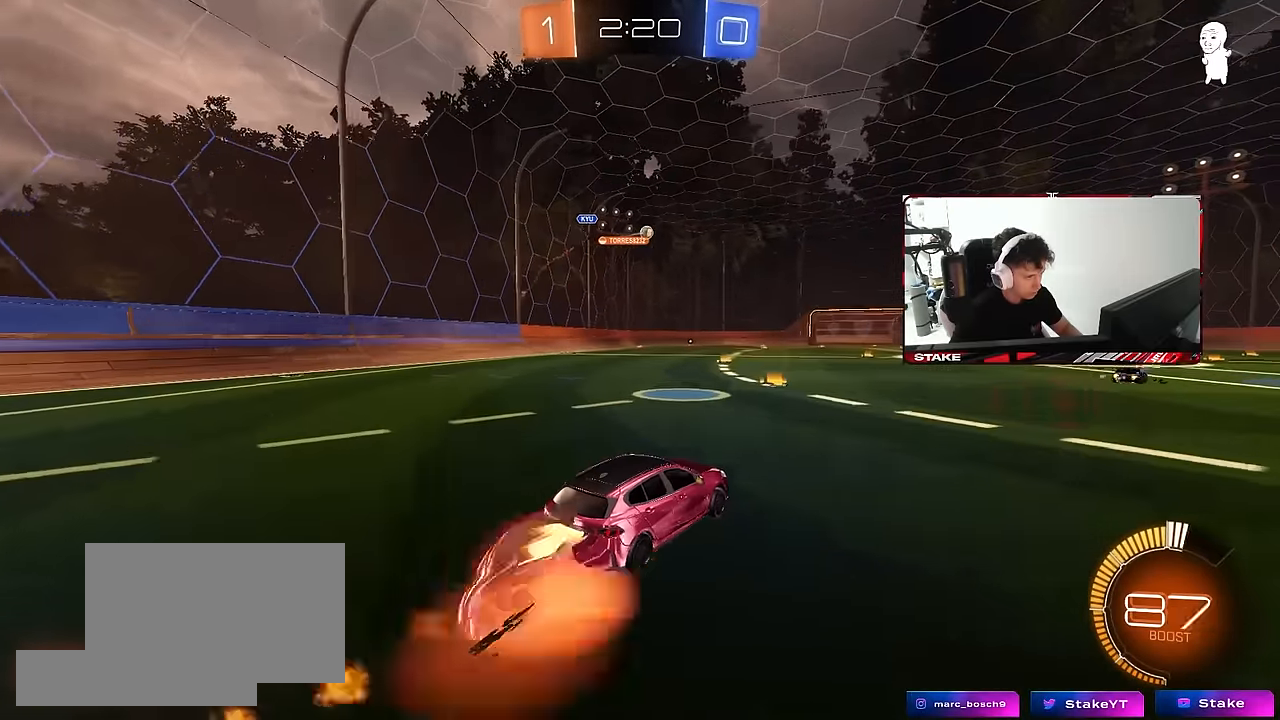
{"keys": ["a", "shift"], "mouse": [], "mouse_move": "still", "events": [[17, "a", "down"], [17, "shift", "down"], [100, "w", "up"], [150, "s", "down"], [300, "mouse_right", "up"], [483, "mouse_left", "up"], [483, "s", "up"]]}
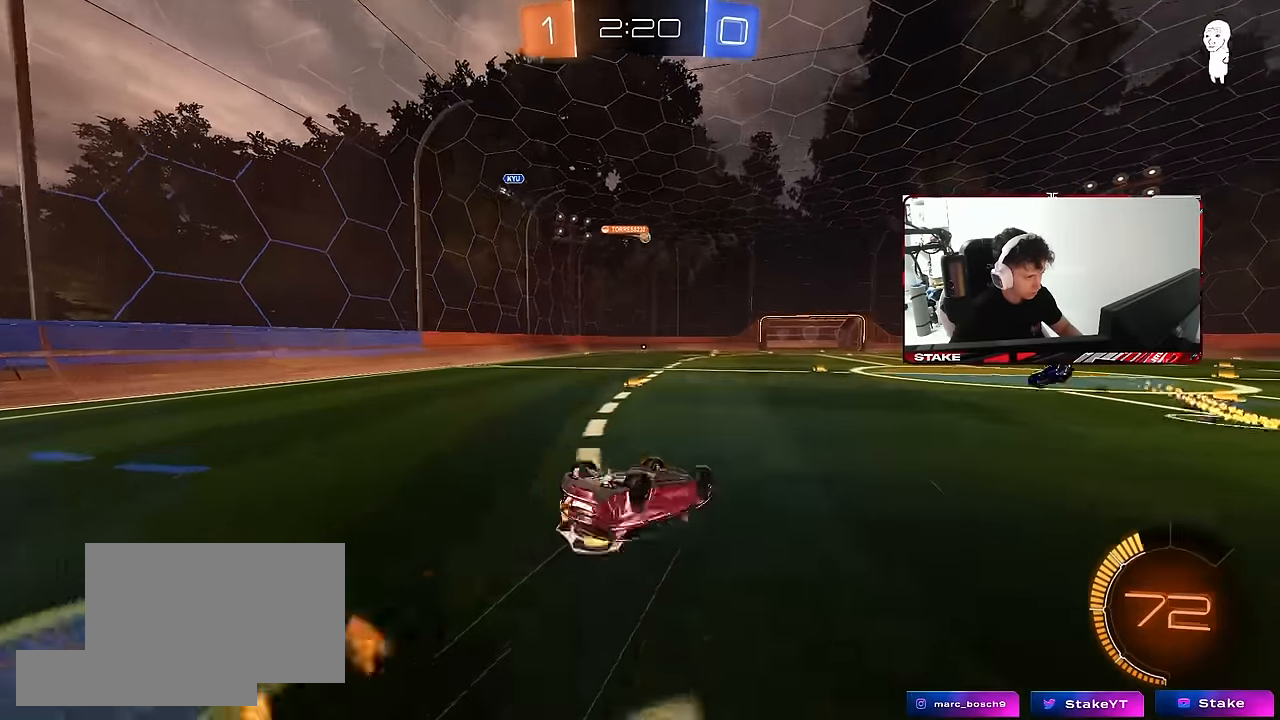
{"keys": [], "mouse": [], "mouse_move": "still", "events": [[83, "s", "down"], [367, "shift", "up"], [400, "a", "up"], [400, "s", "up"]]}
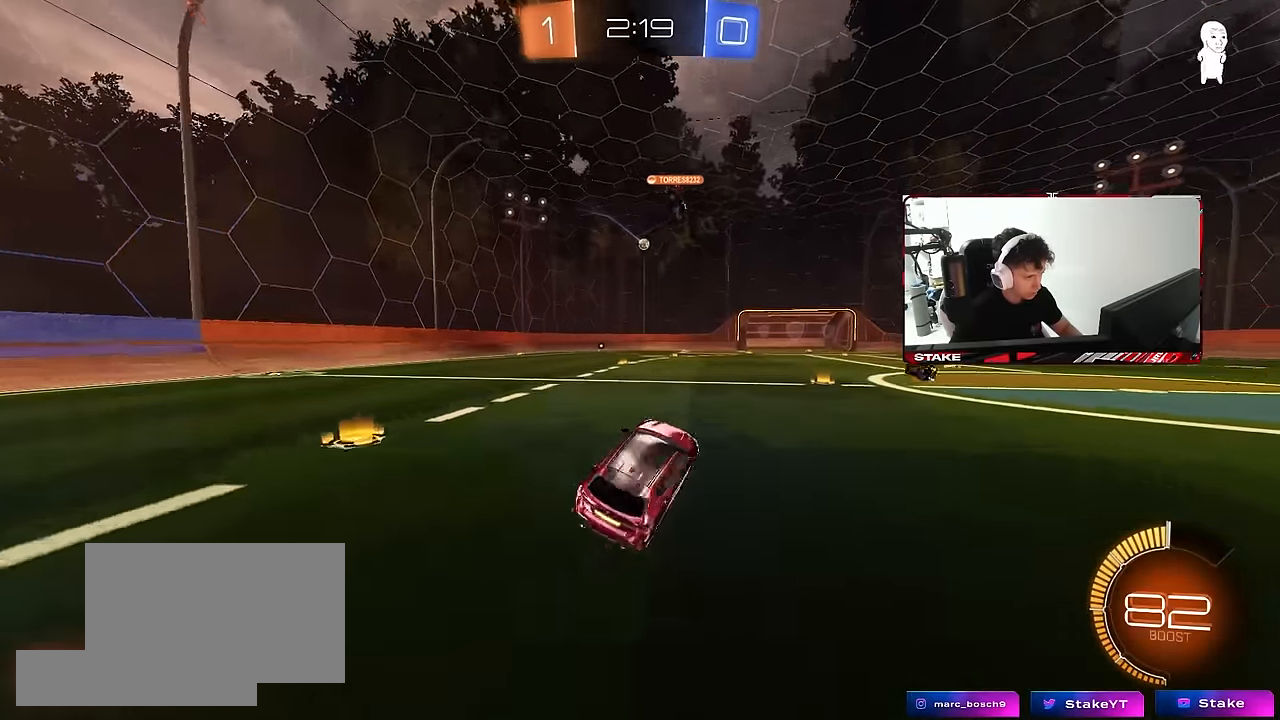
{"keys": ["w"], "mouse": [], "mouse_move": "still", "events": [[133, "w", "down"]]}
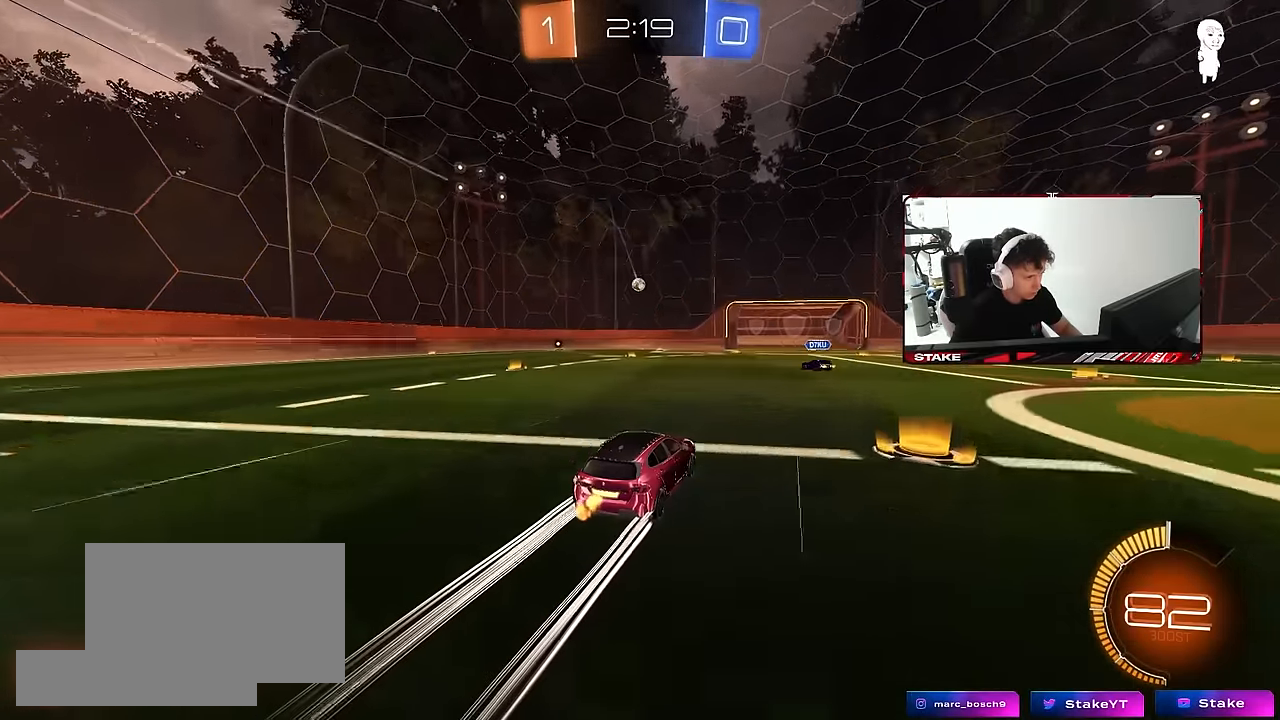
{"keys": [], "mouse": [], "mouse_move": "still", "events": [[300, "a", "down"], [383, "w", "up"], [433, "a", "up"]]}
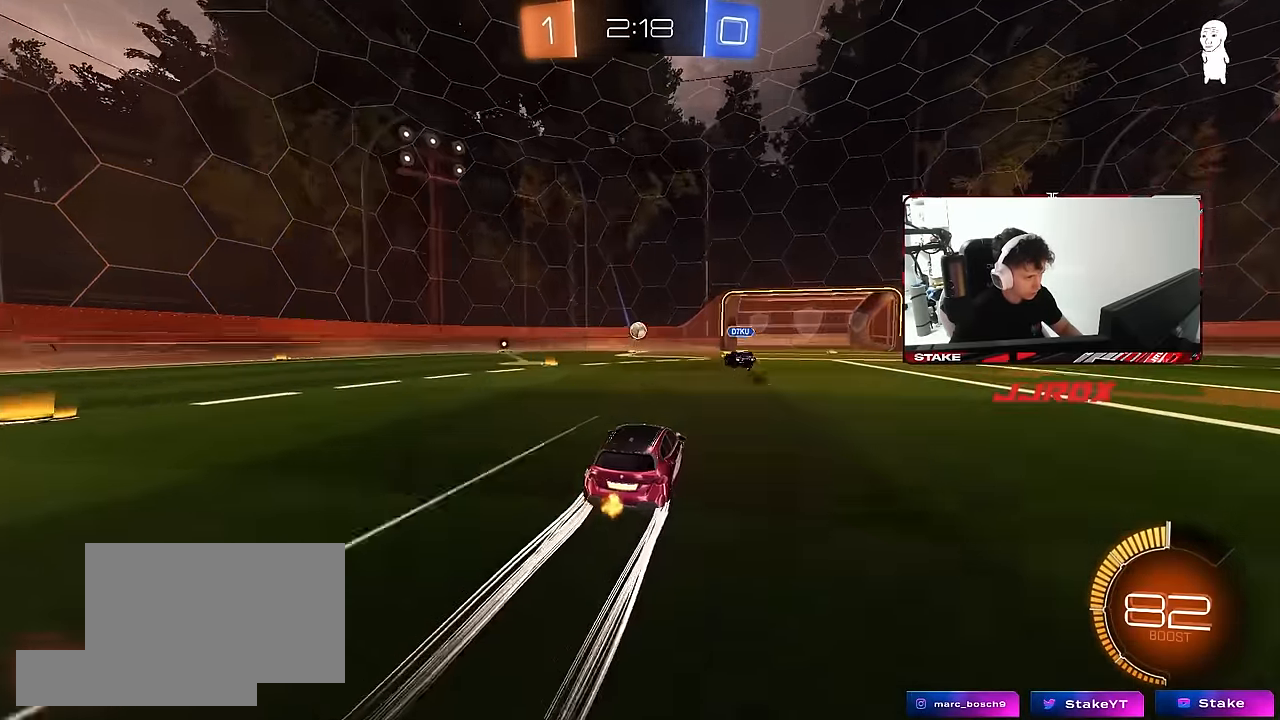
{"keys": [], "mouse": ["left", "right"], "mouse_move": "up", "events": [[217, "d", "down"], [217, "mouse_right", "down"], [217, "s", "down"], [267, "a", "down"], [267, "d", "up"], [400, "a", "up"], [400, "mouse_left", "down"], [400, "s", "up"], [450, "mouse_right", "up"], [500, "mouse_right", "down"]]}
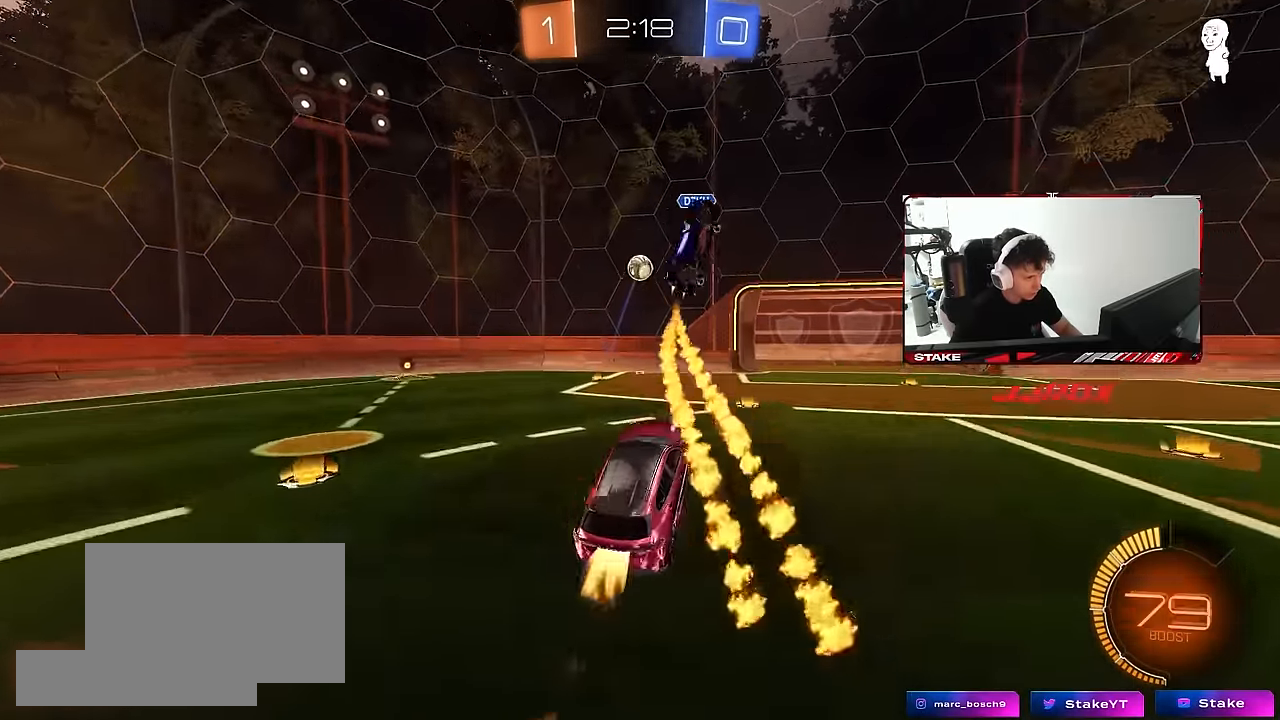
{"keys": [], "mouse": ["left"], "mouse_move": "still", "events": [[50, "d", "down"], [50, "s", "down"], [133, "d", "up"], [133, "s", "up"], [183, "a", "down"], [183, "mouse_right", "up"], [283, "a", "up"], [283, "w", "down"], [333, "d", "down"], [416, "d", "up"], [466, "w", "up"]]}
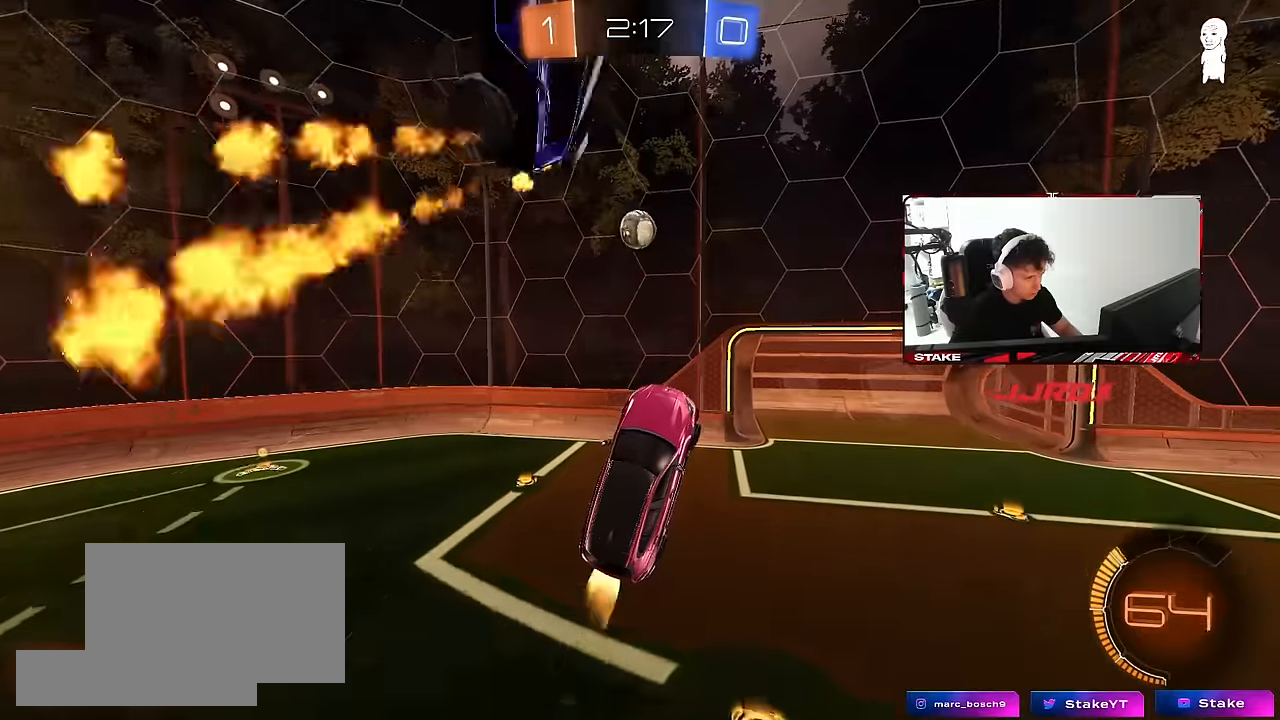
{"keys": ["a"], "mouse": [], "mouse_move": "still", "events": [[66, "mouse_left", "up"], [150, "mouse_left", "down"], [300, "d", "down"], [300, "s", "down"], [350, "mouse_left", "up"], [400, "s", "up"], [433, "d", "up"], [483, "a", "down"]]}
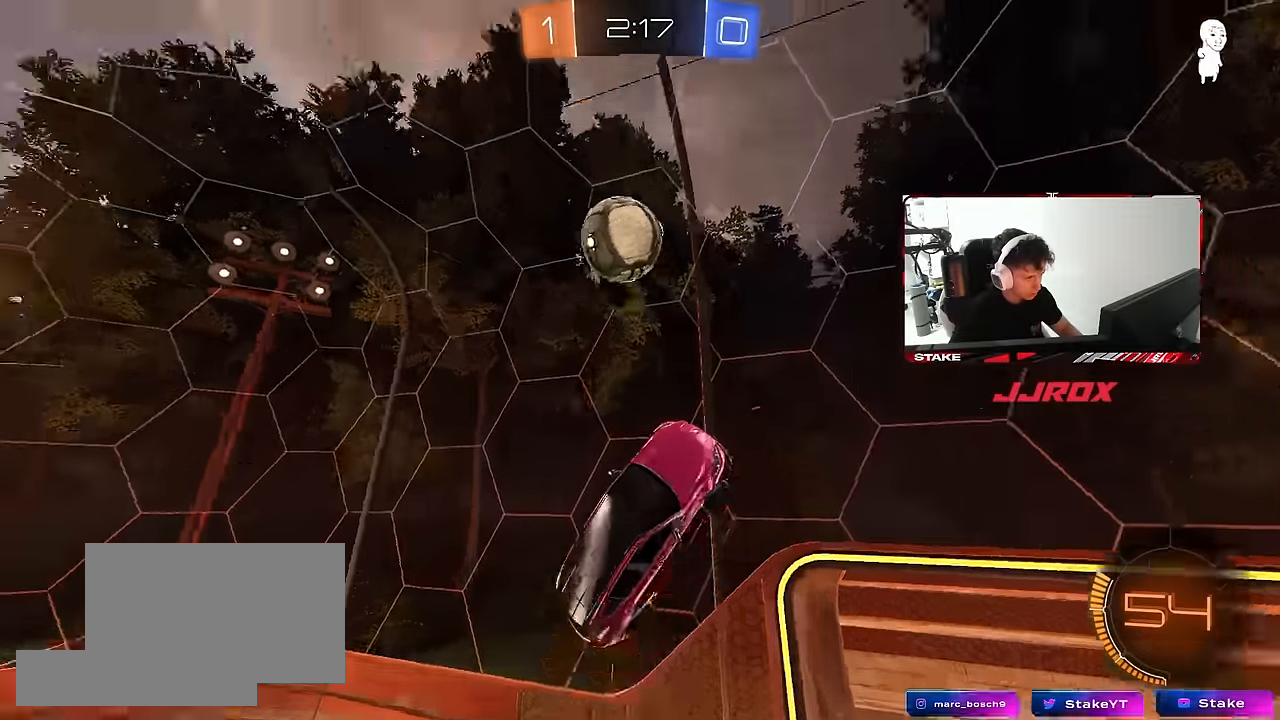
{"keys": ["d", "w"], "mouse": [], "mouse_move": "still", "events": [[166, "a", "up"], [366, "d", "down"], [366, "w", "down"]]}
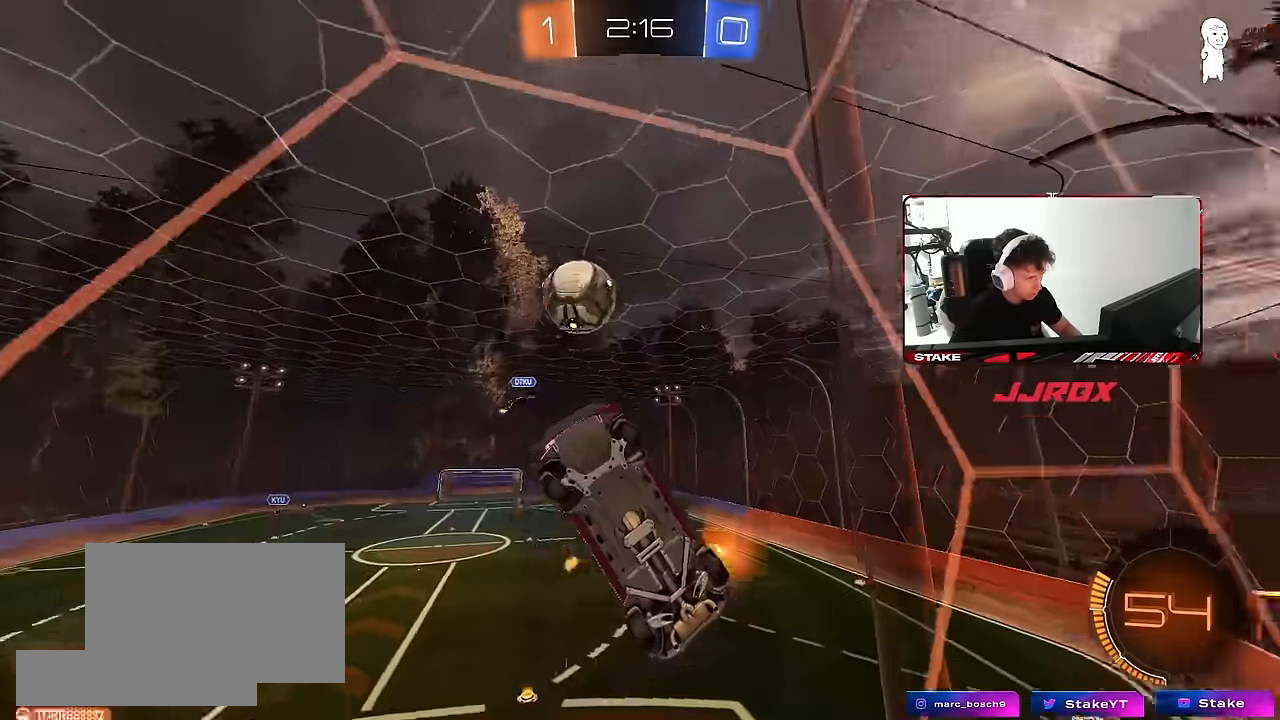
{"keys": ["d"], "mouse": [], "mouse_move": "still", "events": [[183, "d", "up"], [333, "d", "down"], [466, "w", "up"]]}
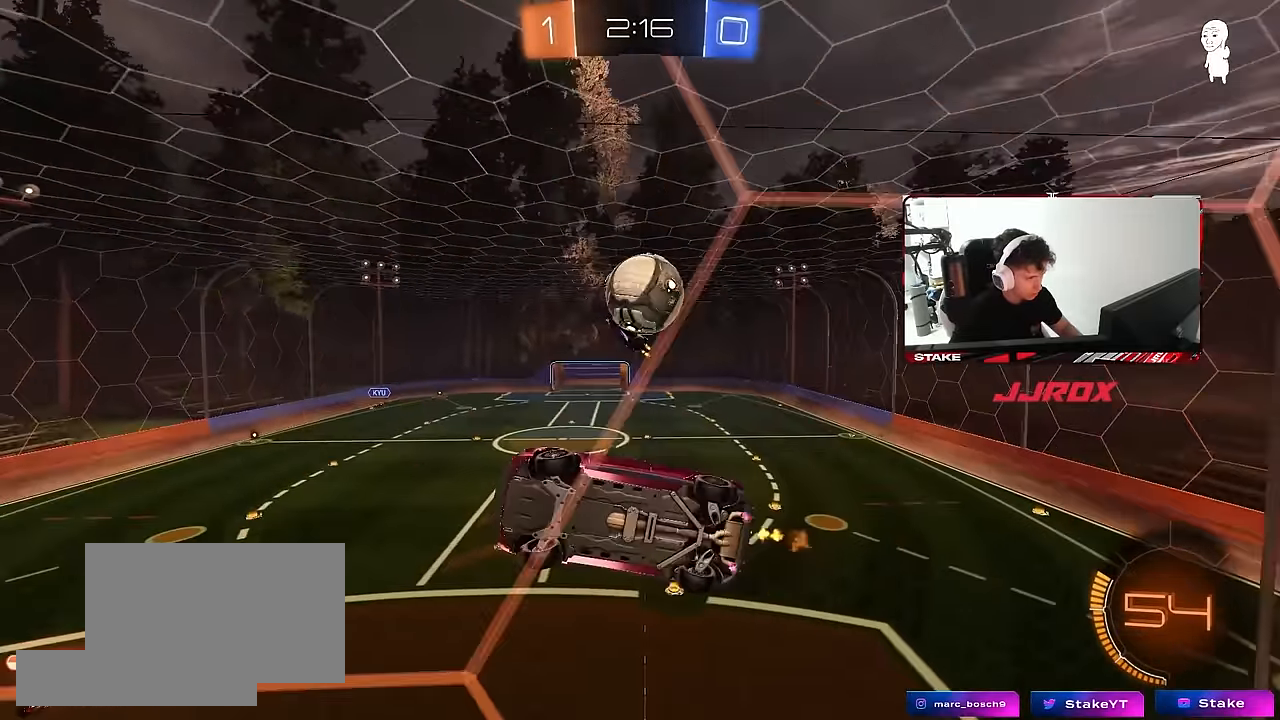
{"keys": ["a", "s", "shift"], "mouse": [], "mouse_move": "left", "events": [[16, "s", "down"], [66, "mouse_right", "down"], [350, "mouse_right", "up"], [383, "a", "down"], [383, "d", "up"], [483, "shift", "down"]]}
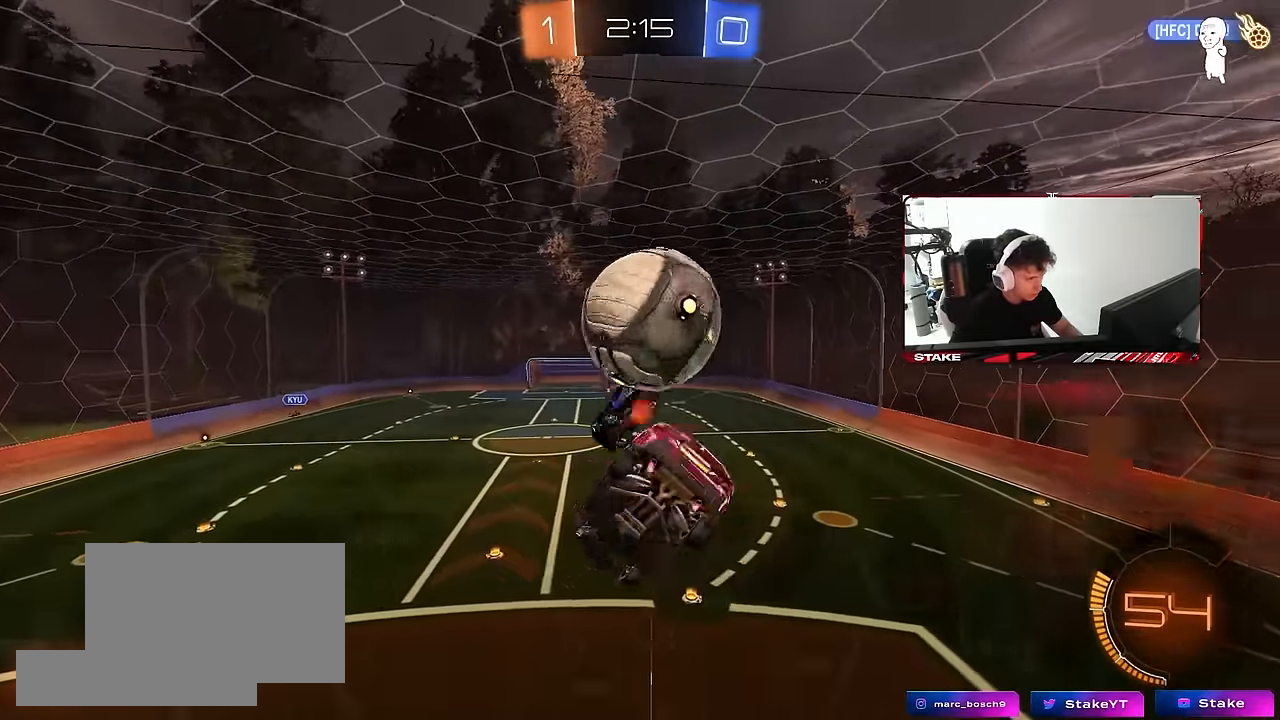
{"keys": ["d", "s", "shift"], "mouse": [], "mouse_move": "up-right", "events": [[116, "a", "up"], [116, "d", "down"], [116, "s", "up"], [116, "shift", "up"], [216, "mouse_right", "down"], [216, "s", "down"], [216, "shift", "down"], [450, "mouse_right", "up"]]}
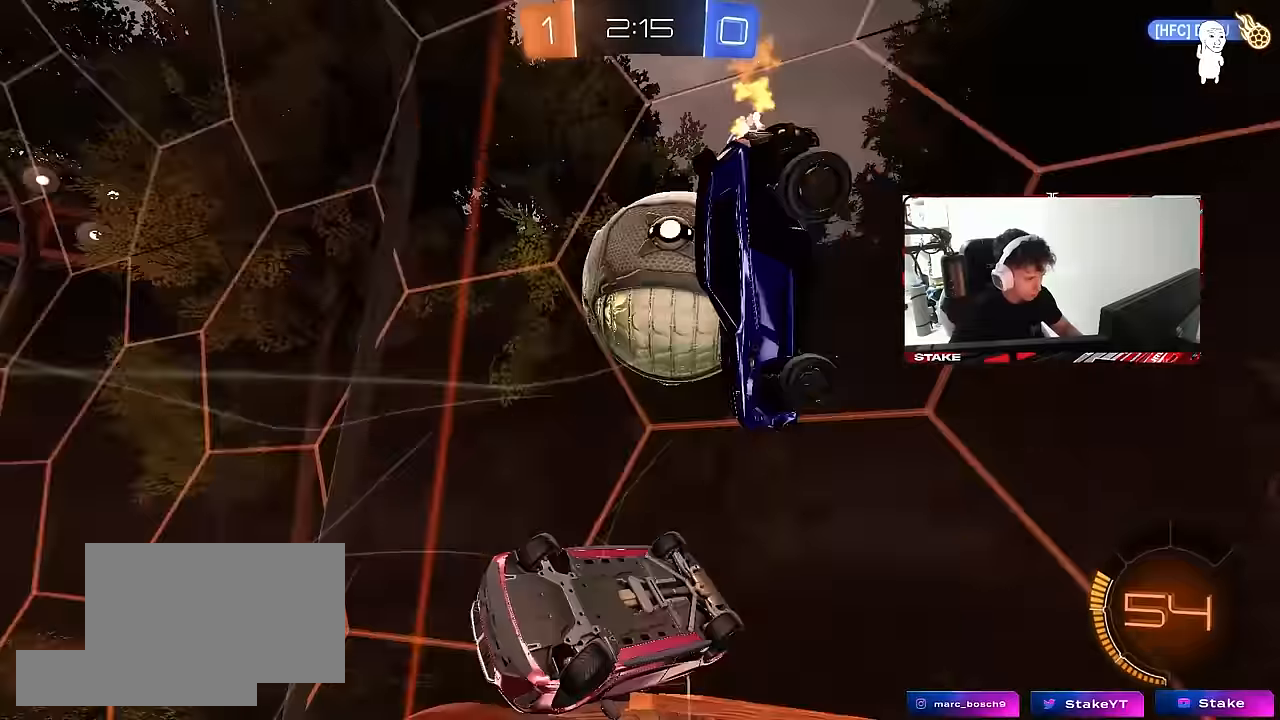
{"keys": ["d", "w"], "mouse": [], "mouse_move": "still", "events": [[233, "shift", "up"], [283, "s", "up"], [366, "shift", "down"], [416, "w", "down"], [466, "shift", "up"]]}
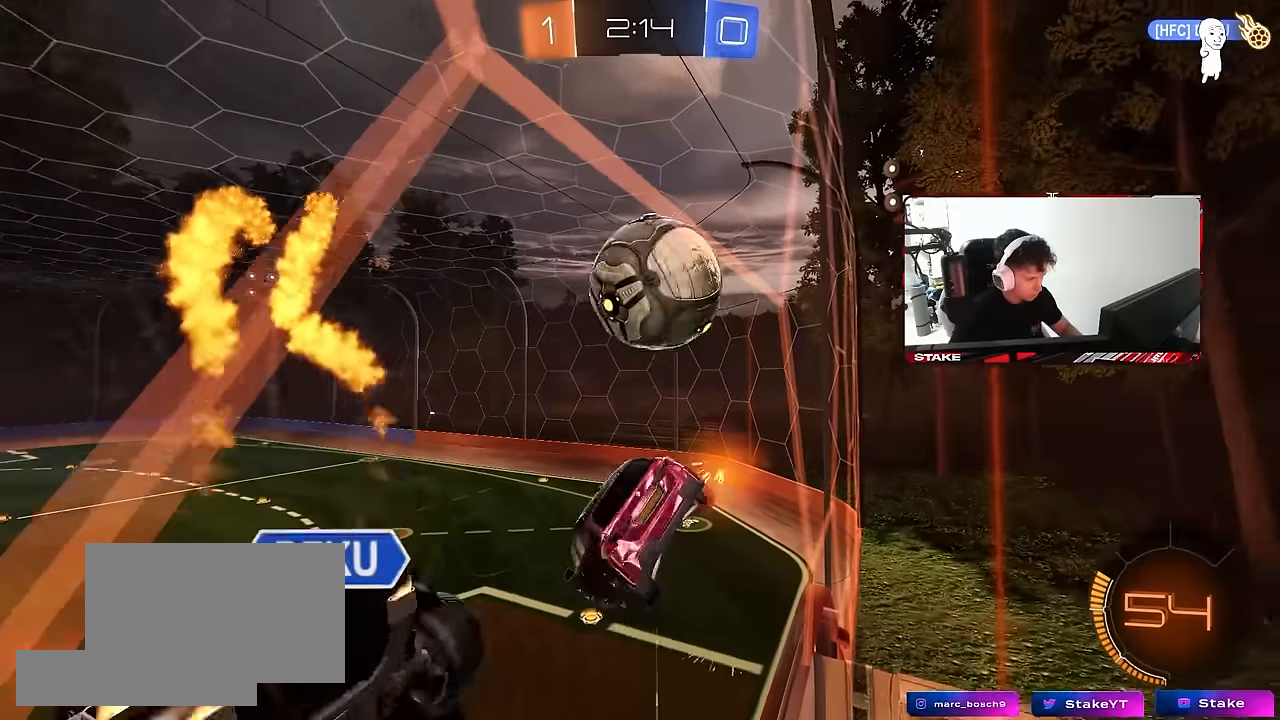
{"keys": ["d", "shift", "w"], "mouse": [], "mouse_move": "still", "events": [[483, "shift", "down"]]}
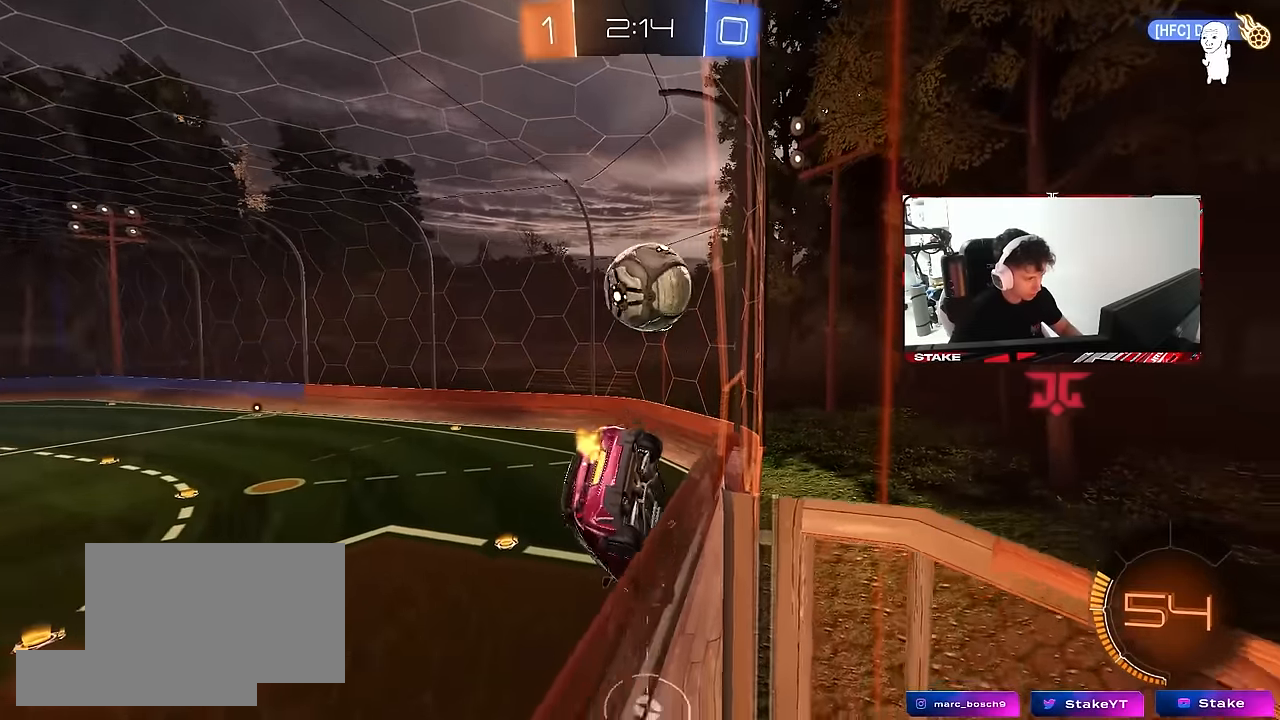
{"keys": ["a", "s"], "mouse": [], "mouse_move": "still", "events": [[83, "mouse_left", "down"], [83, "mouse_right", "down"], [83, "shift", "up"], [83, "w", "up"], [116, "d", "up"], [266, "d", "down"], [266, "mouse_left", "up"], [266, "mouse_right", "up"], [266, "shift", "down"], [366, "s", "down"], [450, "a", "down"], [450, "shift", "up"], [500, "d", "up"]]}
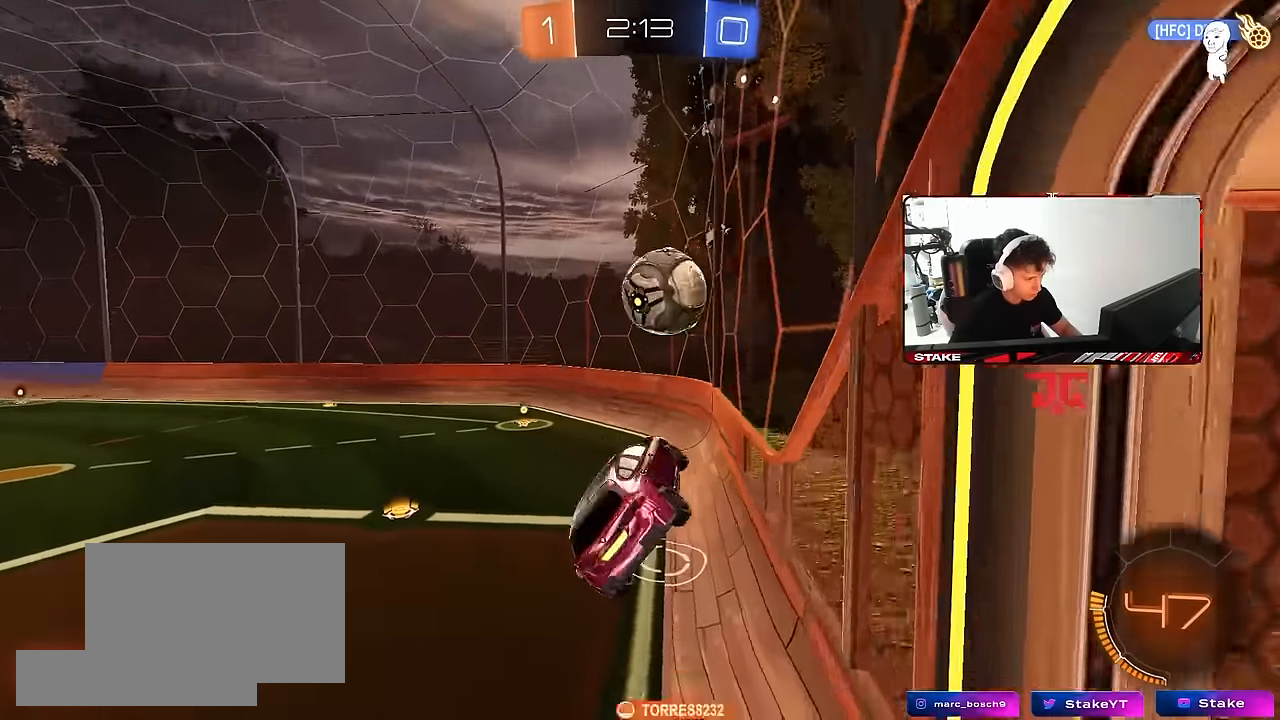
{"keys": ["d", "w"], "mouse": [], "mouse_move": "still", "events": [[50, "a", "up"], [50, "s", "up"], [183, "w", "down"], [333, "d", "down"], [333, "mouse_right", "down"], [466, "mouse_right", "up"]]}
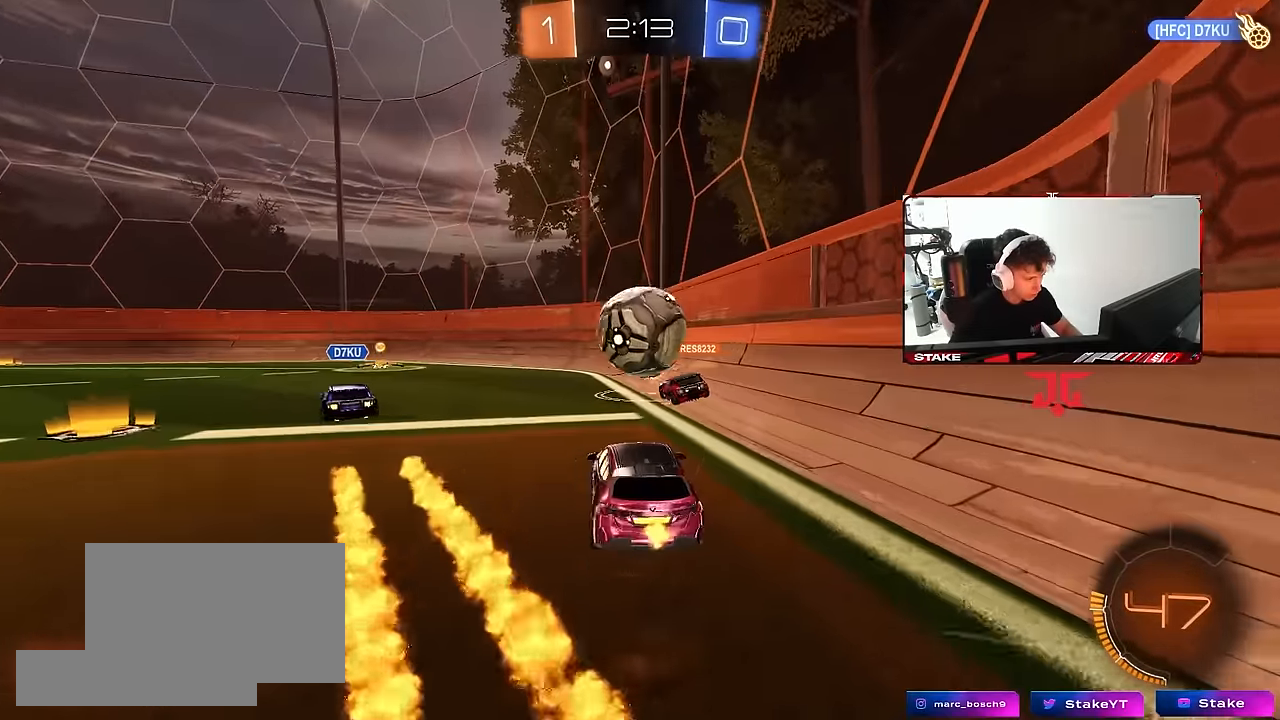
{"keys": ["d", "w"], "mouse": [], "mouse_move": "still", "events": [[116, "a", "down"], [116, "d", "up"], [150, "shift", "down"], [300, "shift", "up"], [433, "a", "up"], [483, "d", "down"]]}
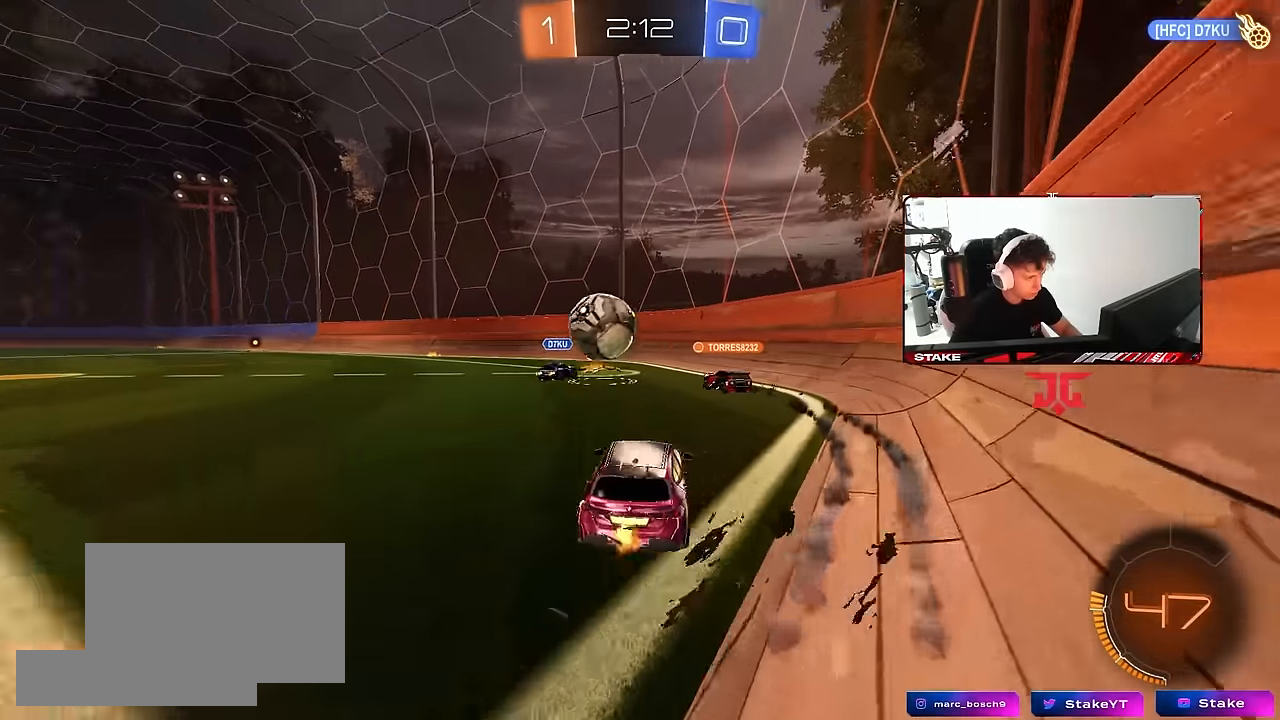
{"keys": ["a", "w"], "mouse": ["left"], "mouse_move": "still", "events": [[166, "a", "down"], [166, "d", "up"], [266, "w", "up"], [316, "a", "up"], [400, "w", "down"], [500, "a", "down"], [500, "mouse_left", "down"]]}
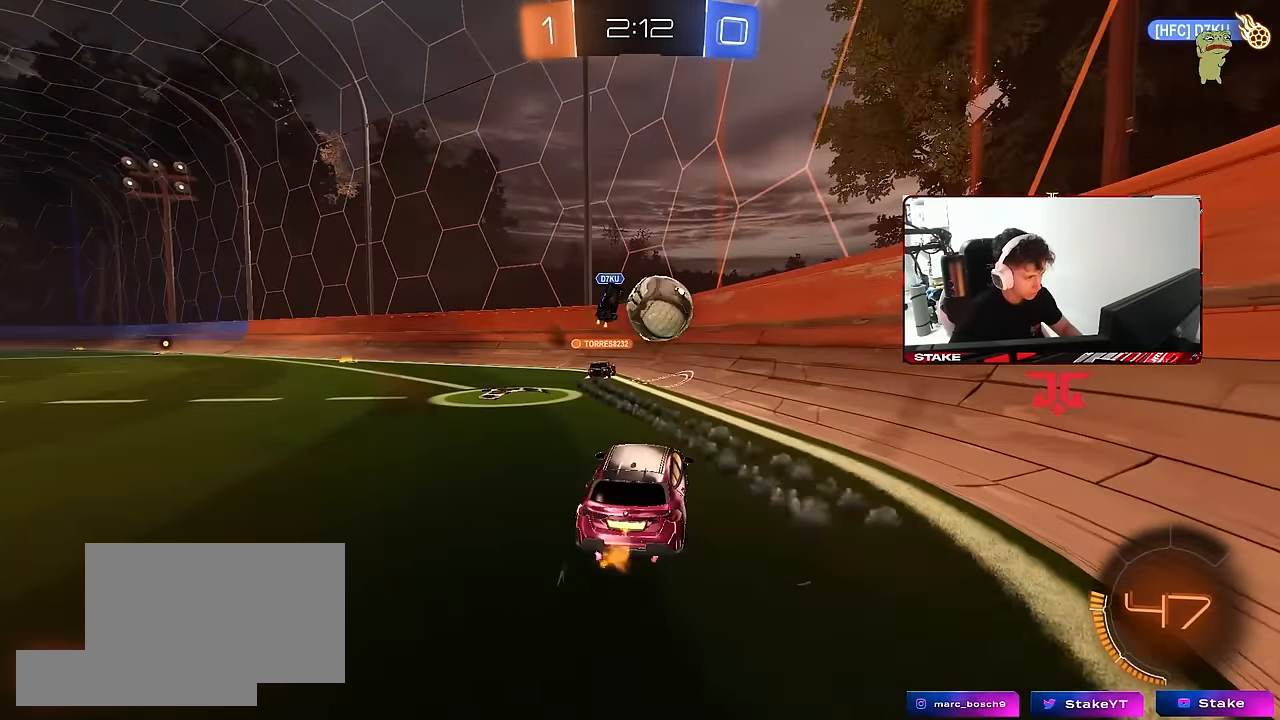
{"keys": ["a", "w"], "mouse": ["left"], "mouse_move": "still", "events": [[100, "a", "up"], [416, "a", "down"]]}
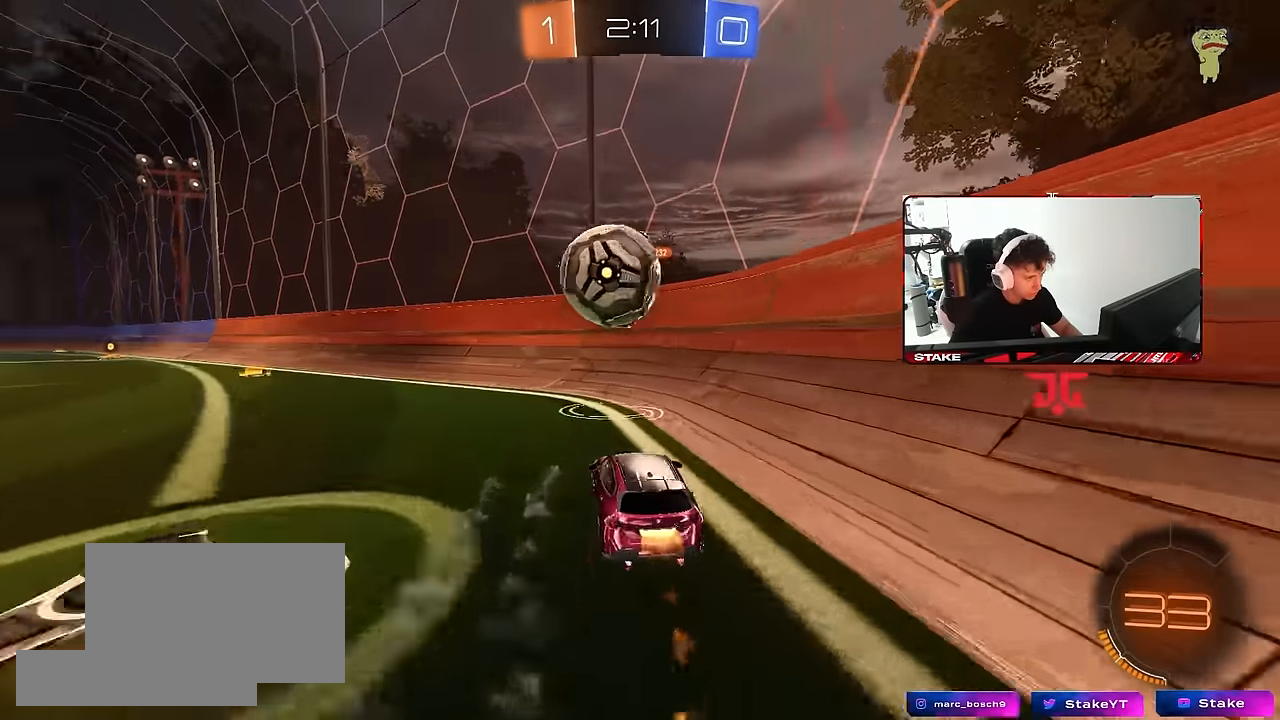
{"keys": ["d"], "mouse": [], "mouse_move": "still", "events": [[100, "a", "up"], [100, "mouse_right", "down"], [100, "w", "up"], [200, "a", "down"], [200, "s", "down"], [250, "mouse_left", "up"], [300, "shift", "down"], [350, "mouse_right", "up"], [350, "s", "up"], [433, "shift", "up"], [483, "a", "up"], [483, "d", "down"]]}
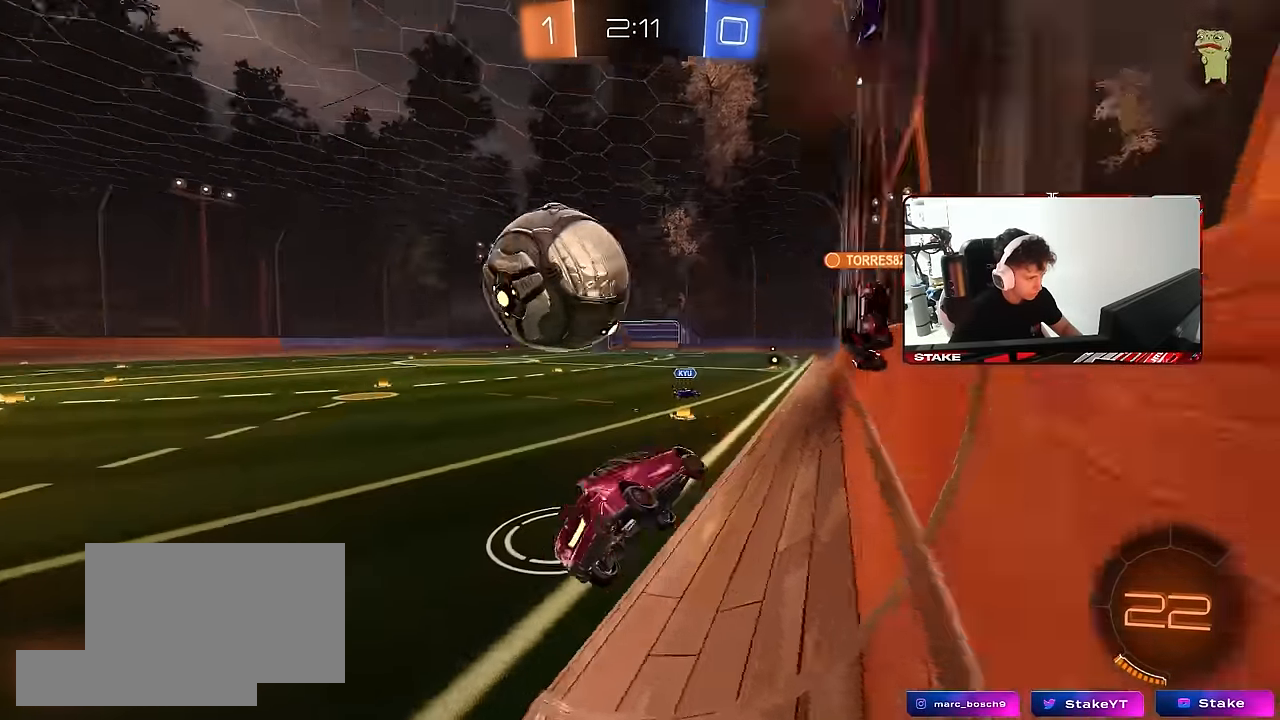
{"keys": ["w"], "mouse": ["left"], "mouse_move": "still", "events": [[33, "mouse_left", "down"], [66, "w", "down"], [216, "d", "up"], [366, "d", "down"], [450, "d", "up"]]}
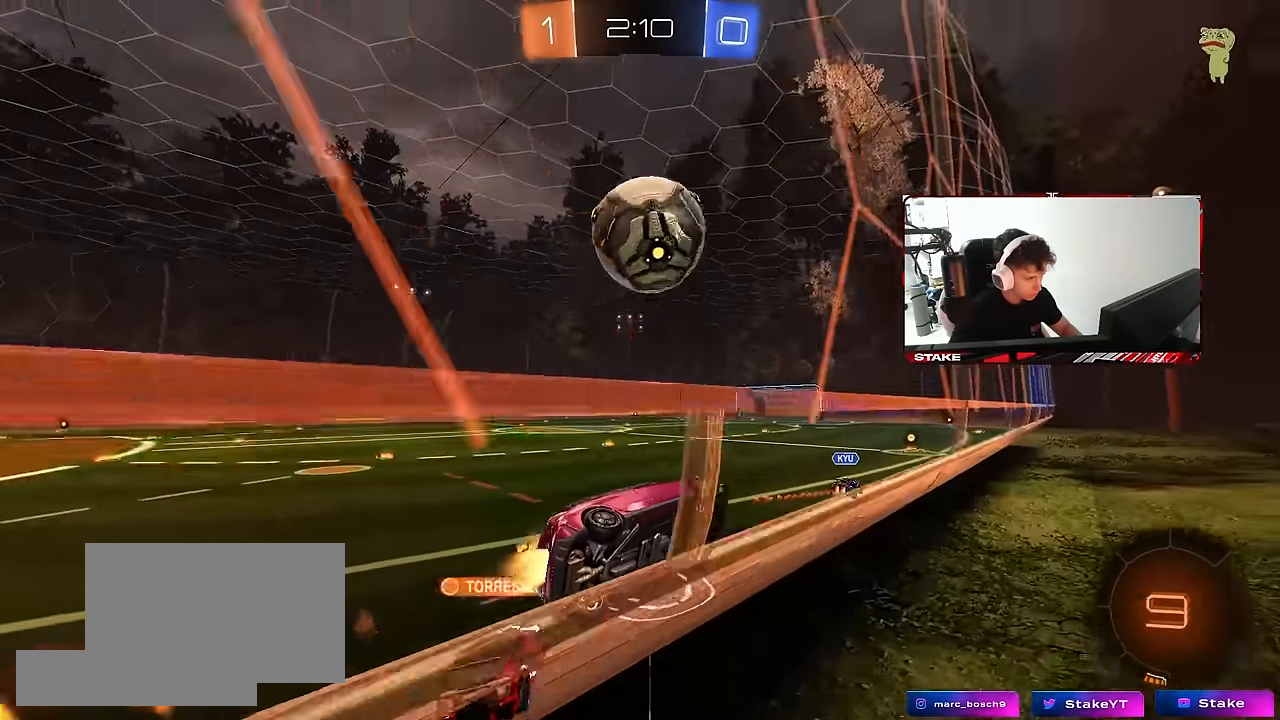
{"keys": ["d", "w"], "mouse": [], "mouse_move": "still", "events": [[366, "d", "down"], [416, "mouse_left", "up"]]}
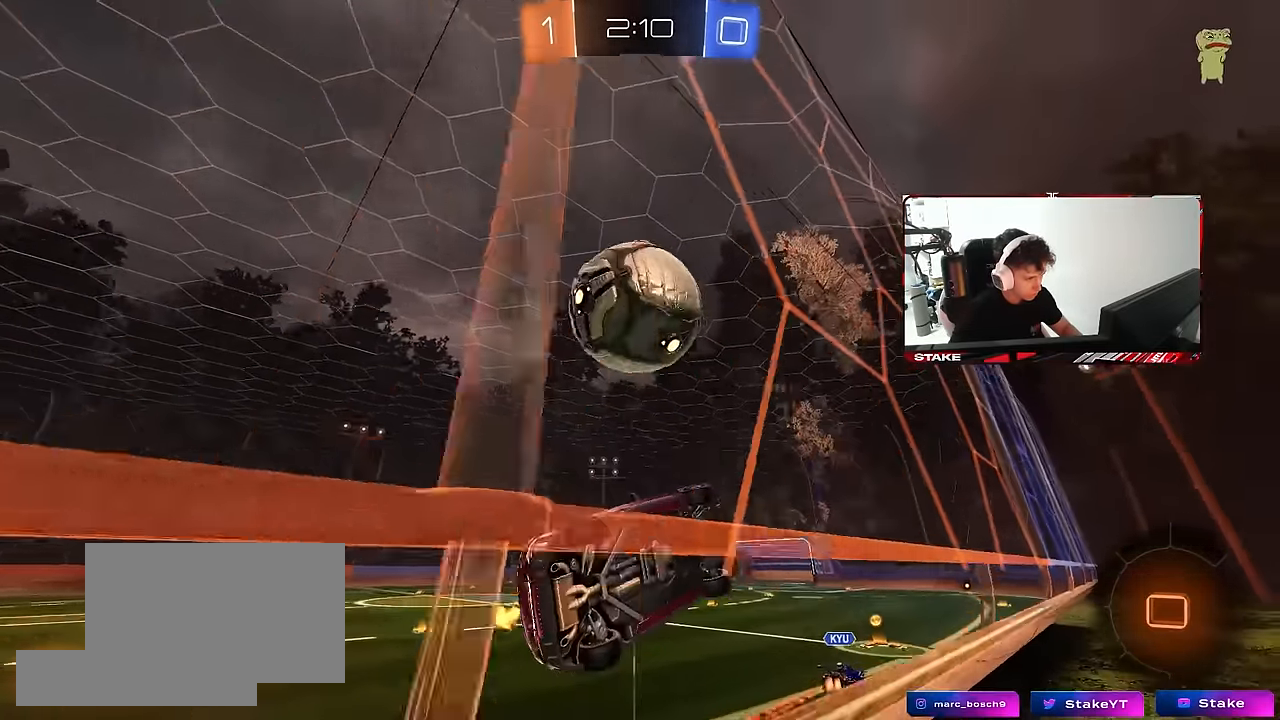
{"keys": ["a", "s", "shift"], "mouse": [], "mouse_move": "up", "events": [[66, "mouse_left", "down"], [116, "d", "up"], [116, "mouse_right", "down"], [150, "a", "down"], [150, "shift", "down"], [200, "mouse_right", "up"], [250, "mouse_right", "down"], [350, "s", "down"], [350, "w", "up"], [383, "mouse_left", "up"], [433, "mouse_right", "up"]]}
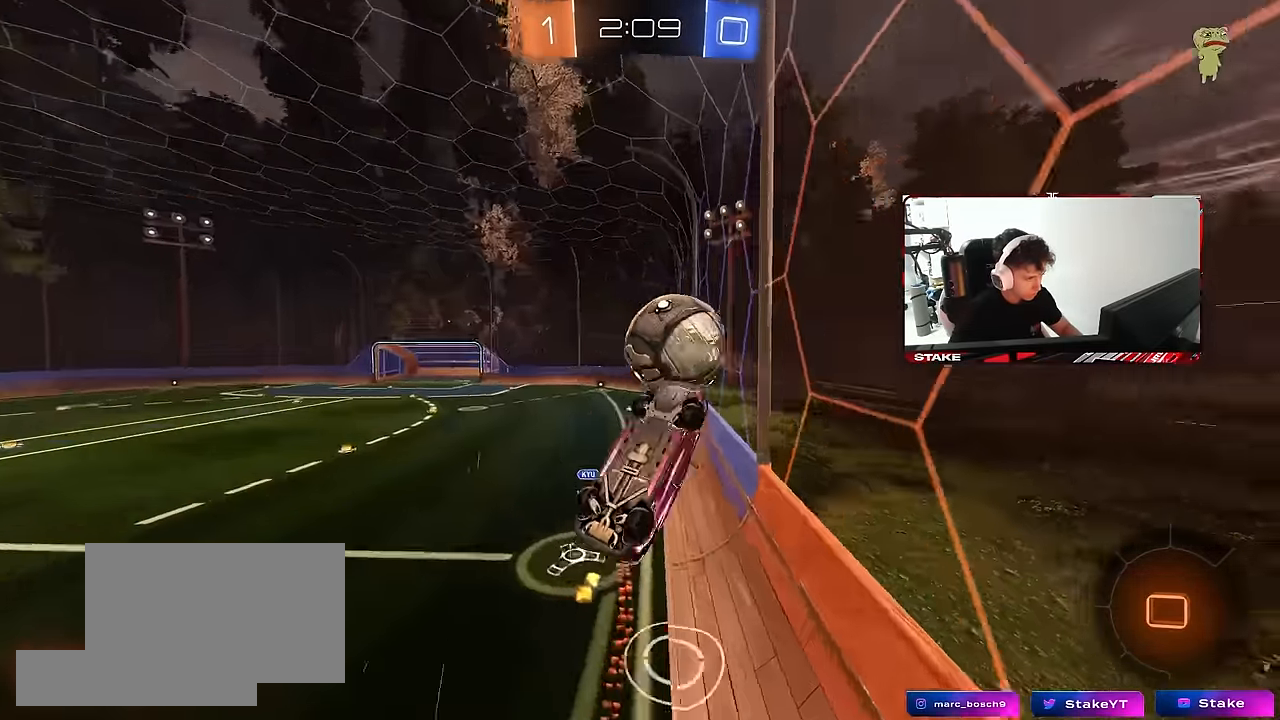
{"keys": ["s"], "mouse": [], "mouse_move": "still", "events": [[166, "s", "up"], [316, "s", "down"], [350, "shift", "up"], [450, "a", "up"]]}